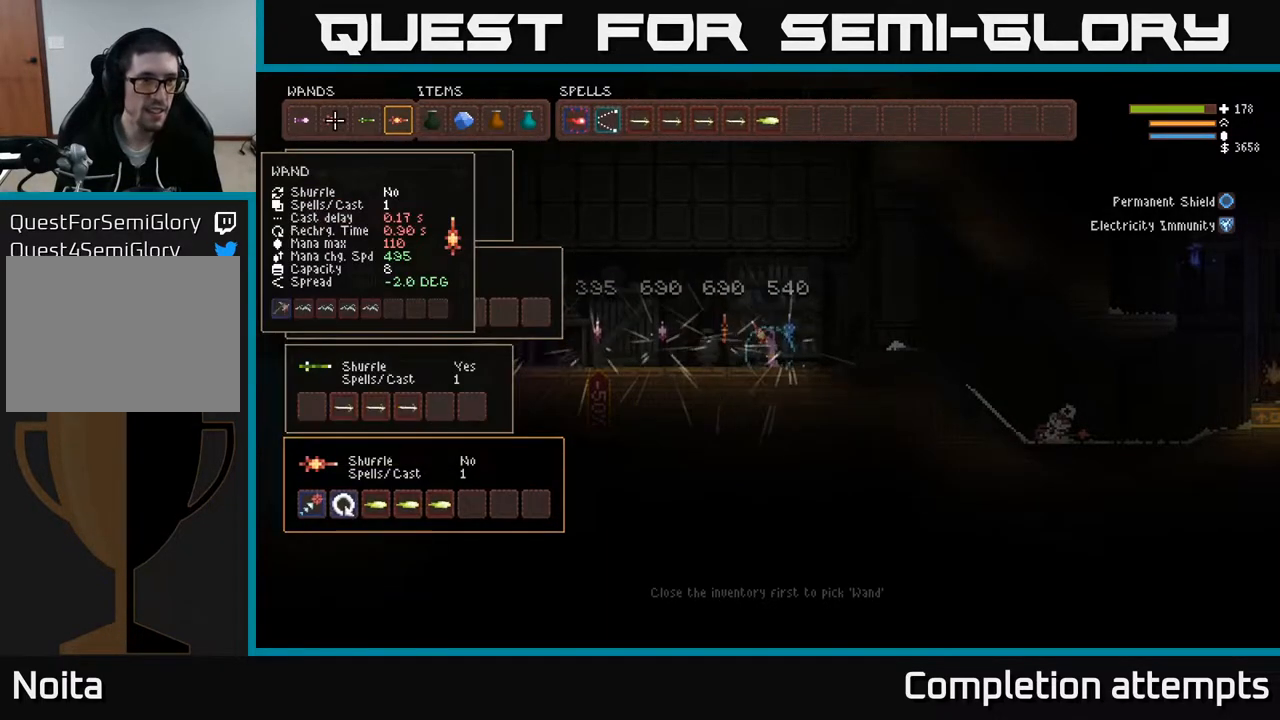
Gameplay with a controller (Xbox layout); each line is a JSON object with the inputs held at the frame after it. "events" lists button and stick changes between this image and that frame as [ms after this image, input, new state], when the widget could be followed in between.
{"buttons": [], "left_stick": "center", "right_stick": "center", "events": [[67, "DPAD_RIGHT", "down"], [200, "DPAD_RIGHT", "up"]]}
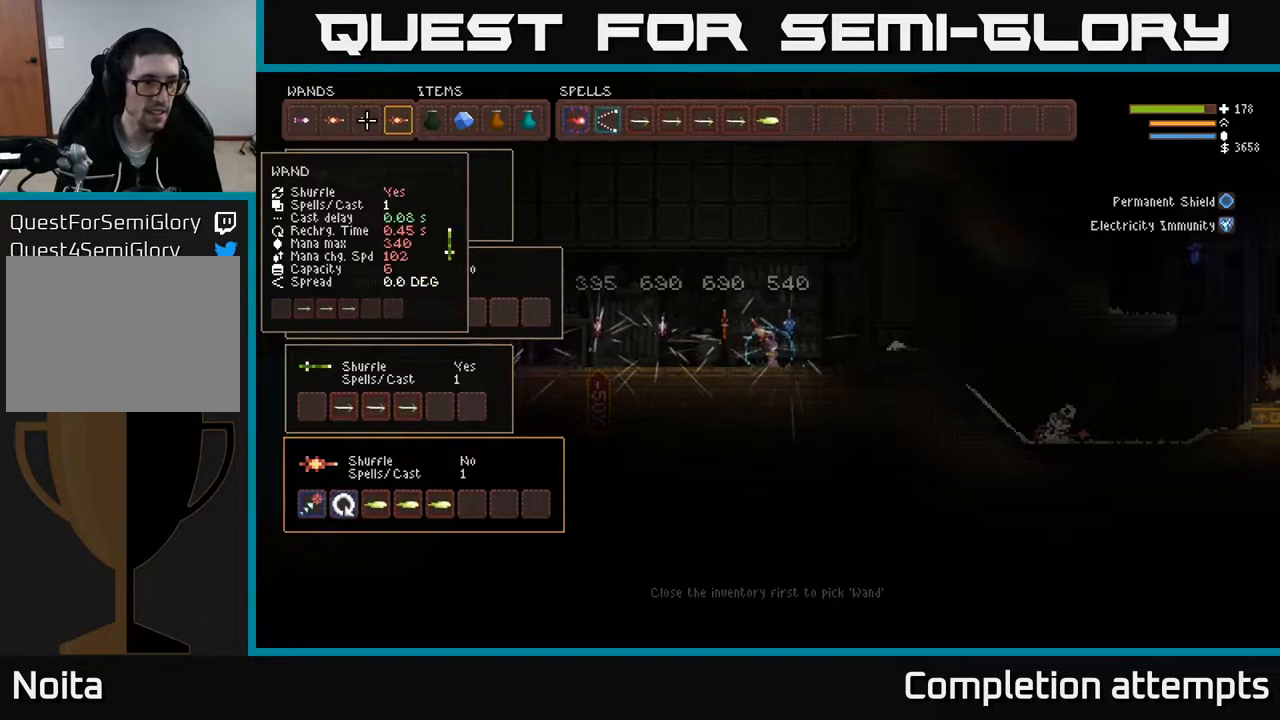
{"buttons": [], "left_stick": "center", "right_stick": "center", "events": []}
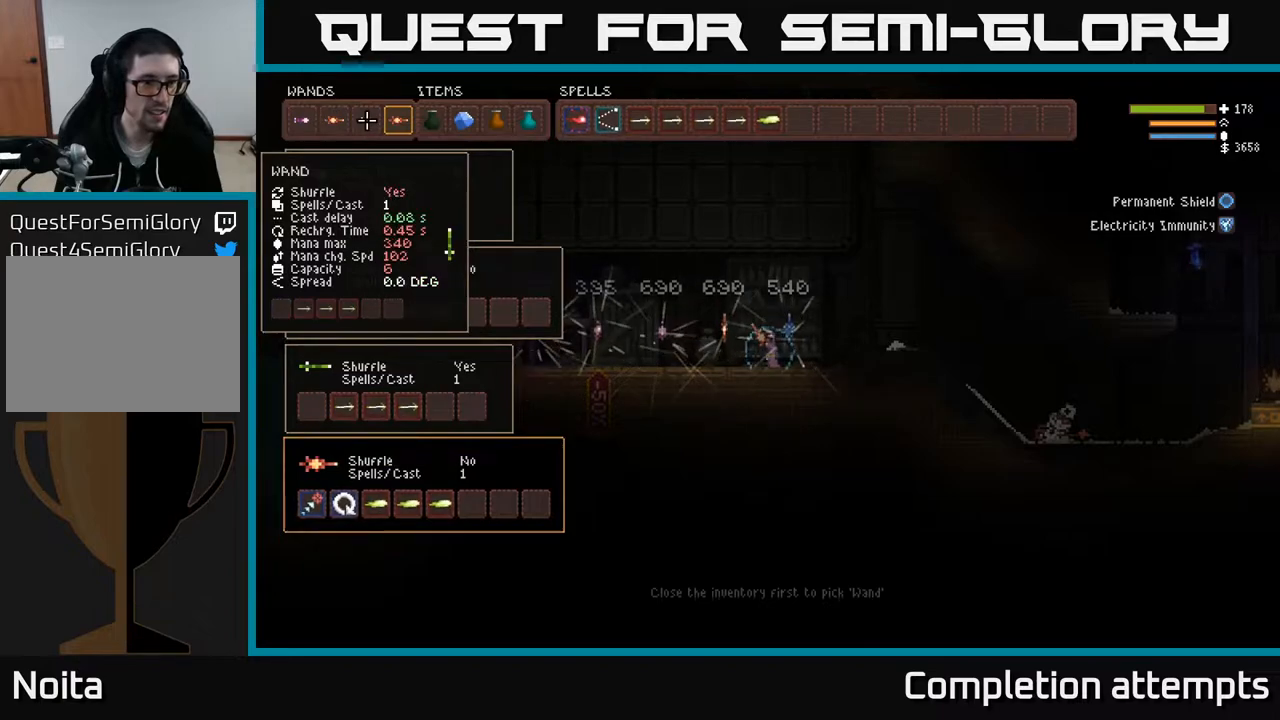
{"buttons": [], "left_stick": "center", "right_stick": "center", "events": []}
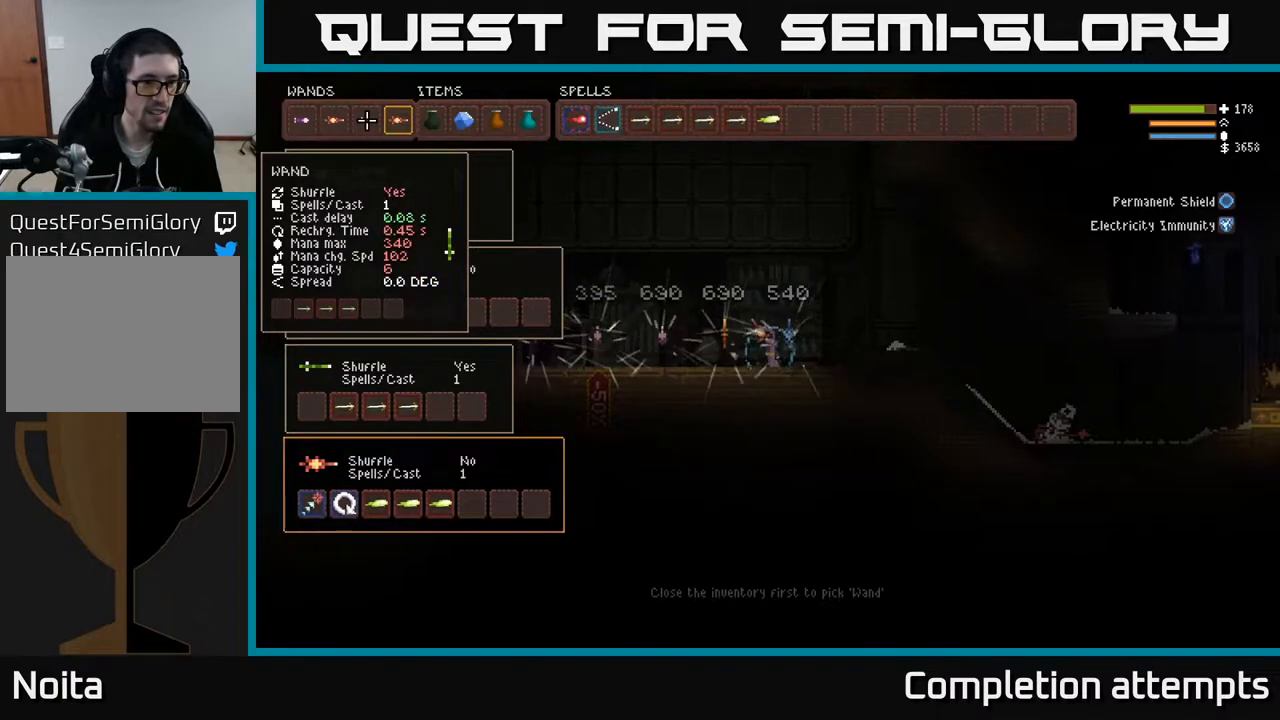
{"buttons": [], "left_stick": "center", "right_stick": "center", "events": []}
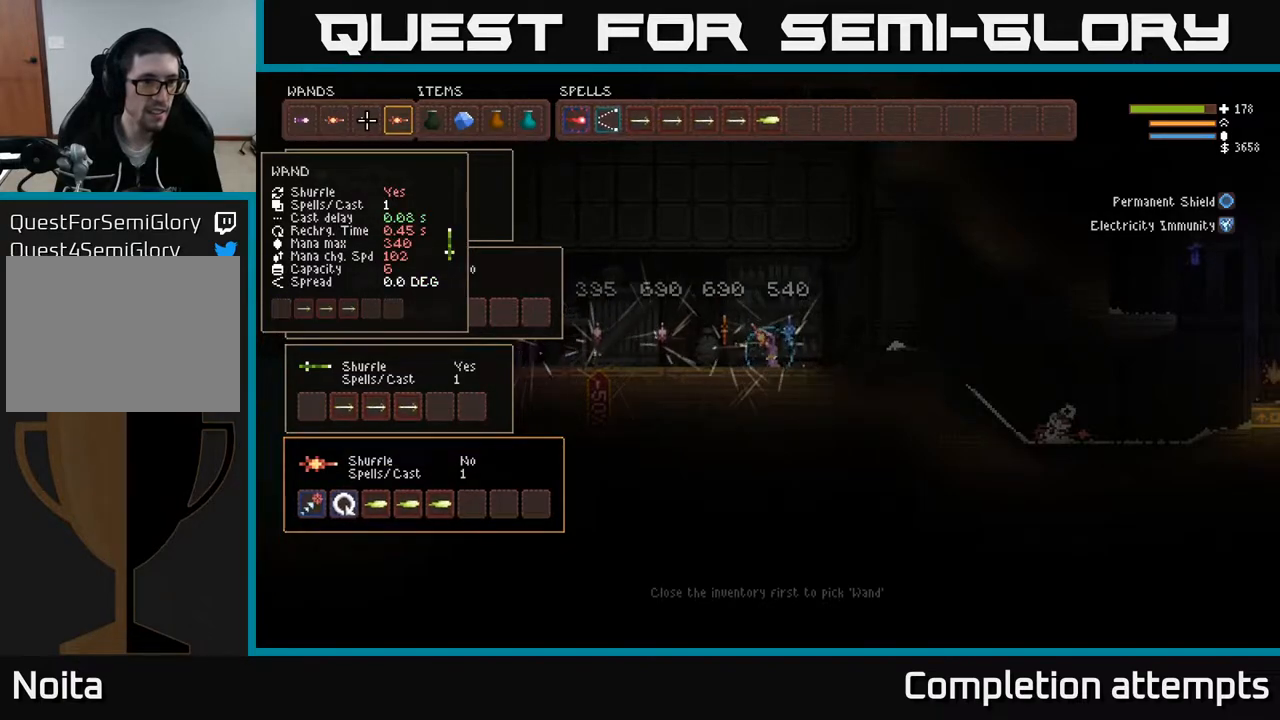
{"buttons": [], "left_stick": "center", "right_stick": "center", "events": [[117, "DPAD_LEFT", "down"], [167, "DPAD_LEFT", "up"], [250, "DPAD_LEFT", "down"], [333, "DPAD_LEFT", "up"]]}
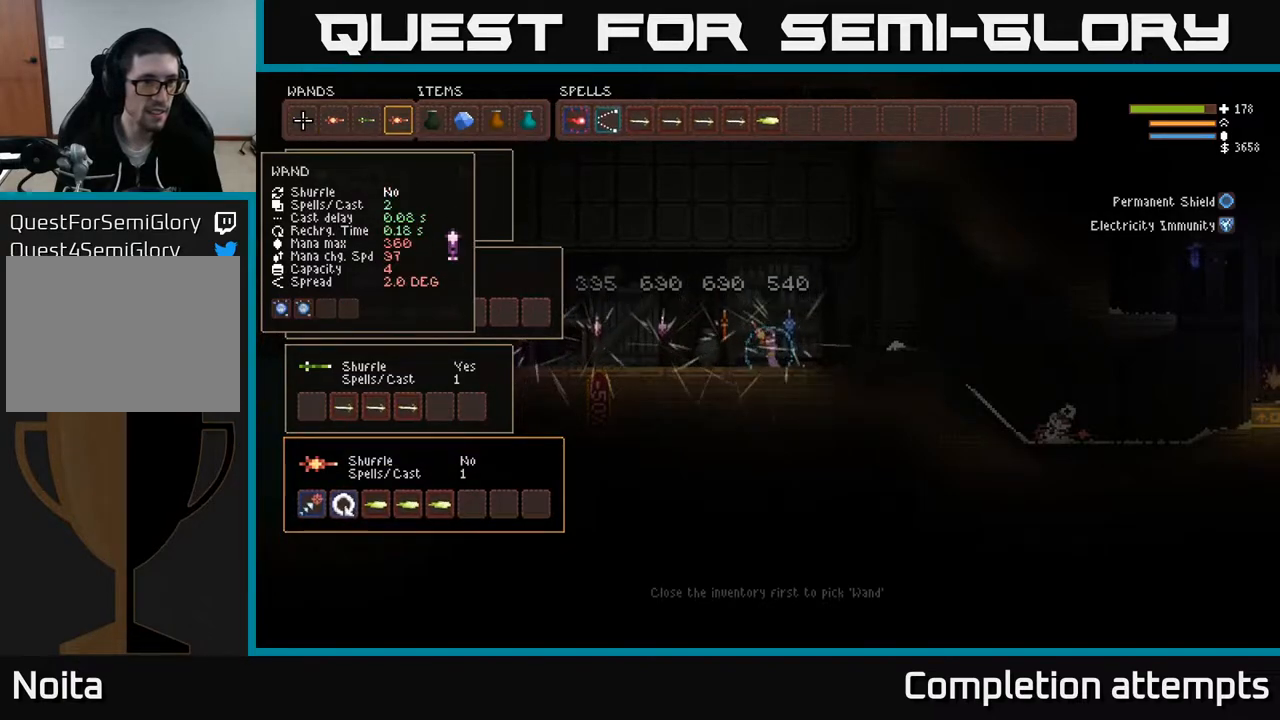
{"buttons": [], "left_stick": "center", "right_stick": "center", "events": []}
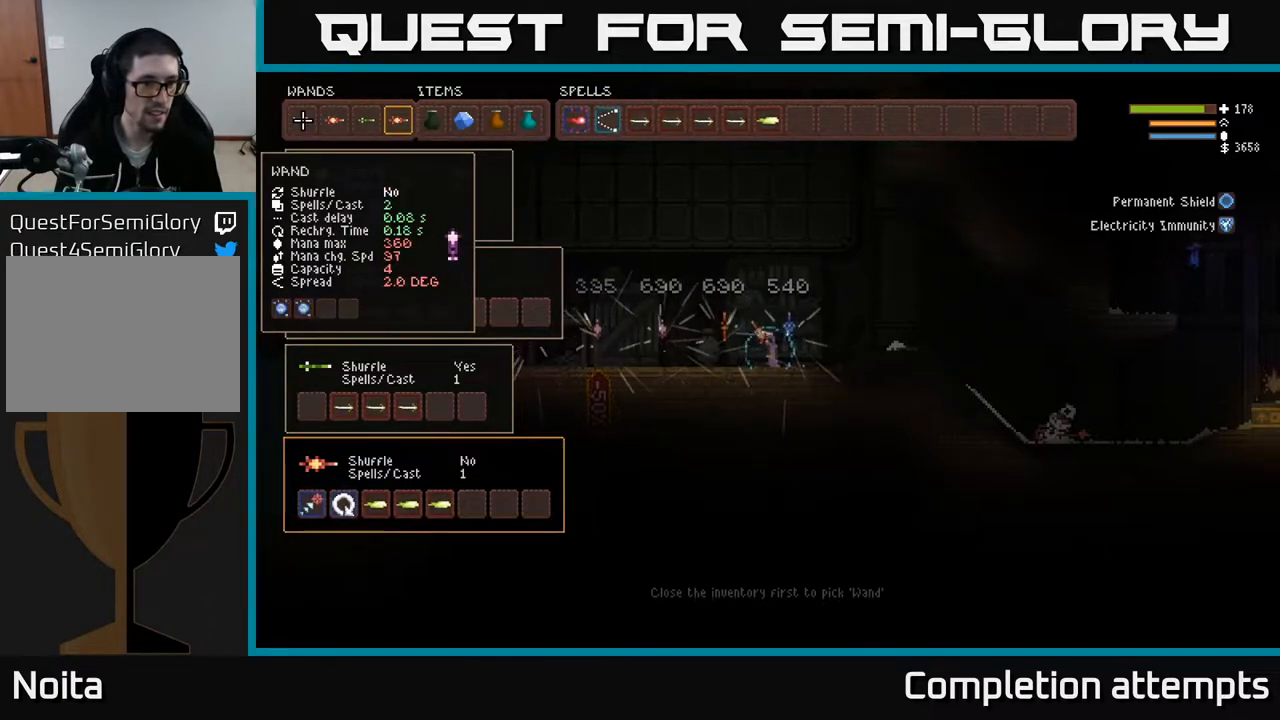
{"buttons": ["DPAD_RIGHT"], "left_stick": "center", "right_stick": "center", "events": [[133, "DPAD_RIGHT", "down"], [250, "DPAD_RIGHT", "up"], [333, "DPAD_RIGHT", "down"], [433, "DPAD_RIGHT", "up"], [500, "DPAD_RIGHT", "down"]]}
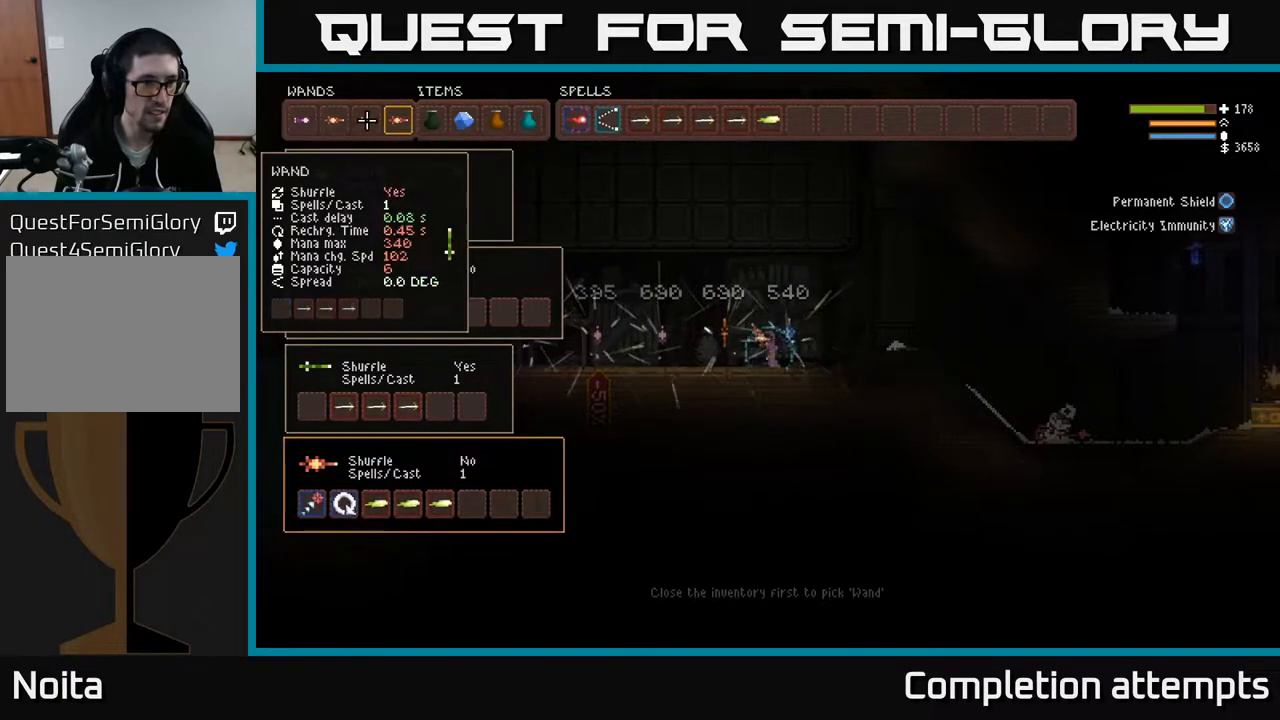
{"buttons": [], "left_stick": "center", "right_stick": "center", "events": [[83, "DPAD_RIGHT", "up"], [383, "DPAD_LEFT", "down"], [483, "DPAD_LEFT", "up"]]}
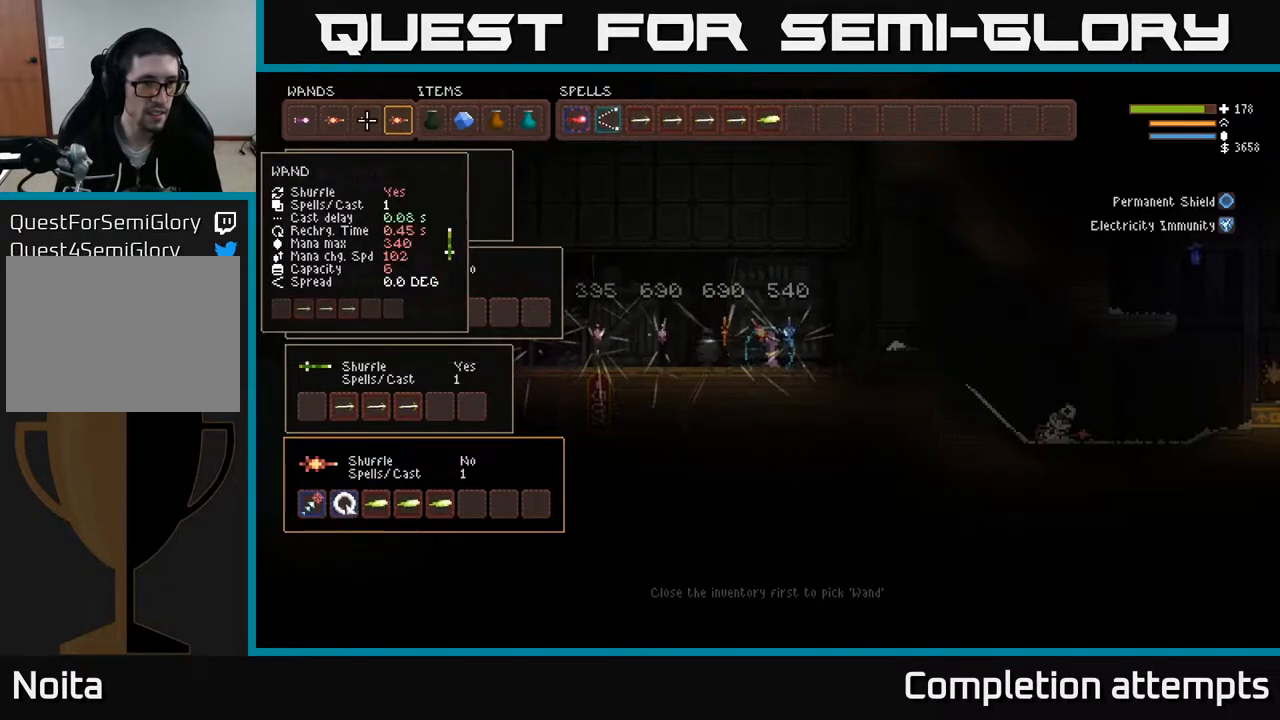
{"buttons": [], "left_stick": "center", "right_stick": "center", "events": []}
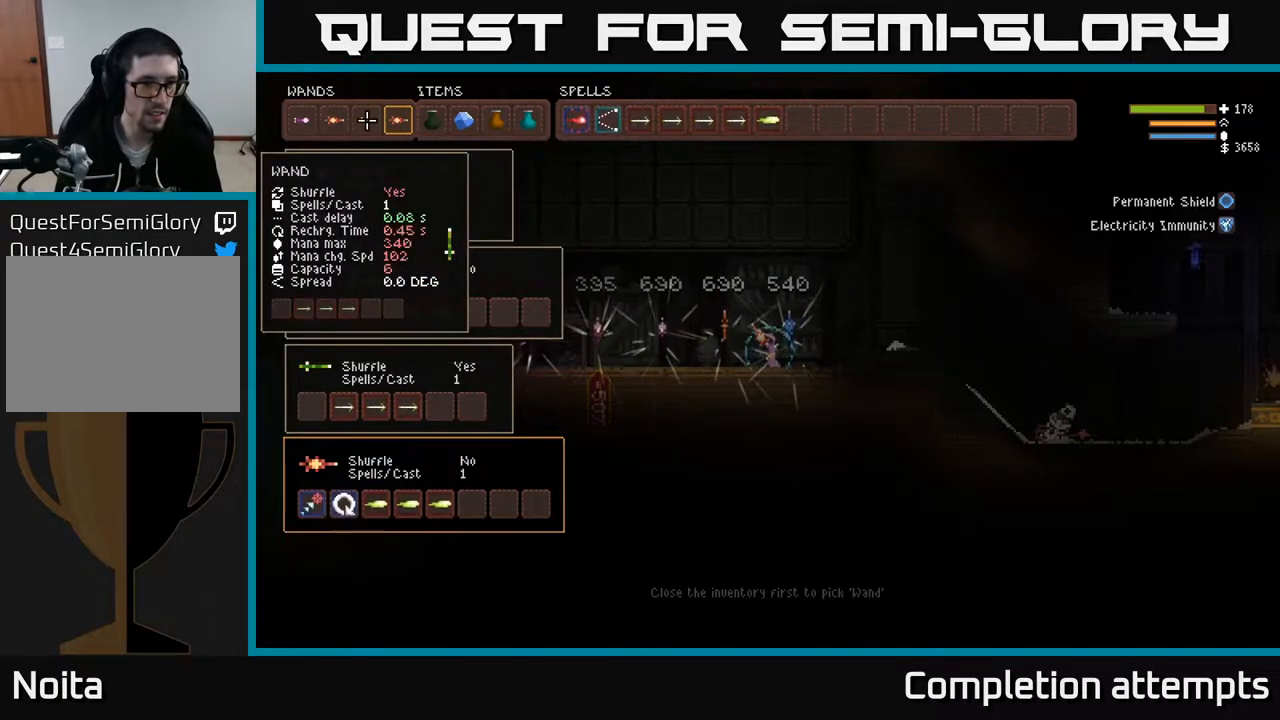
{"buttons": [], "left_stick": "center", "right_stick": "center", "events": [[333, "B", "down"], [400, "B", "up"], [417, "DPAD_LEFT", "down"], [467, "DPAD_LEFT", "up"]]}
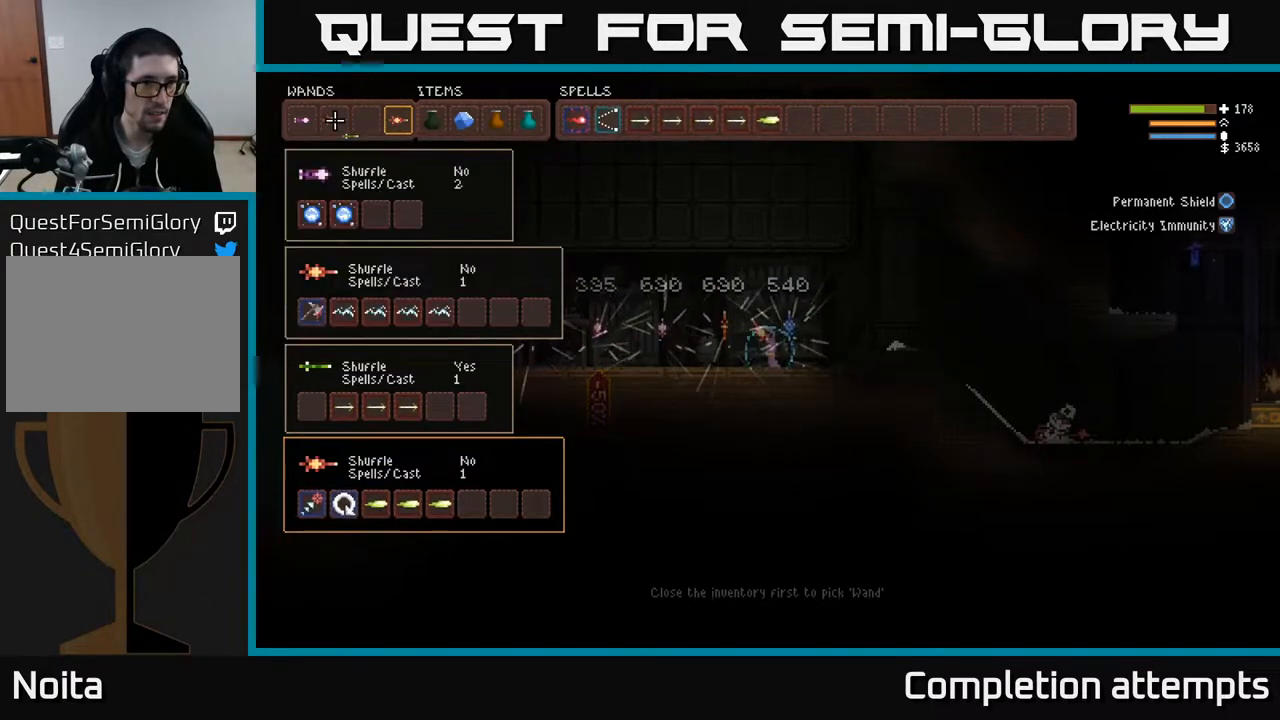
{"buttons": [], "left_stick": "center", "right_stick": "center", "events": [[50, "DPAD_LEFT", "down"], [133, "DPAD_LEFT", "up"], [183, "B", "down"], [250, "B", "up"], [333, "DPAD_RIGHT", "down"], [467, "DPAD_RIGHT", "up"]]}
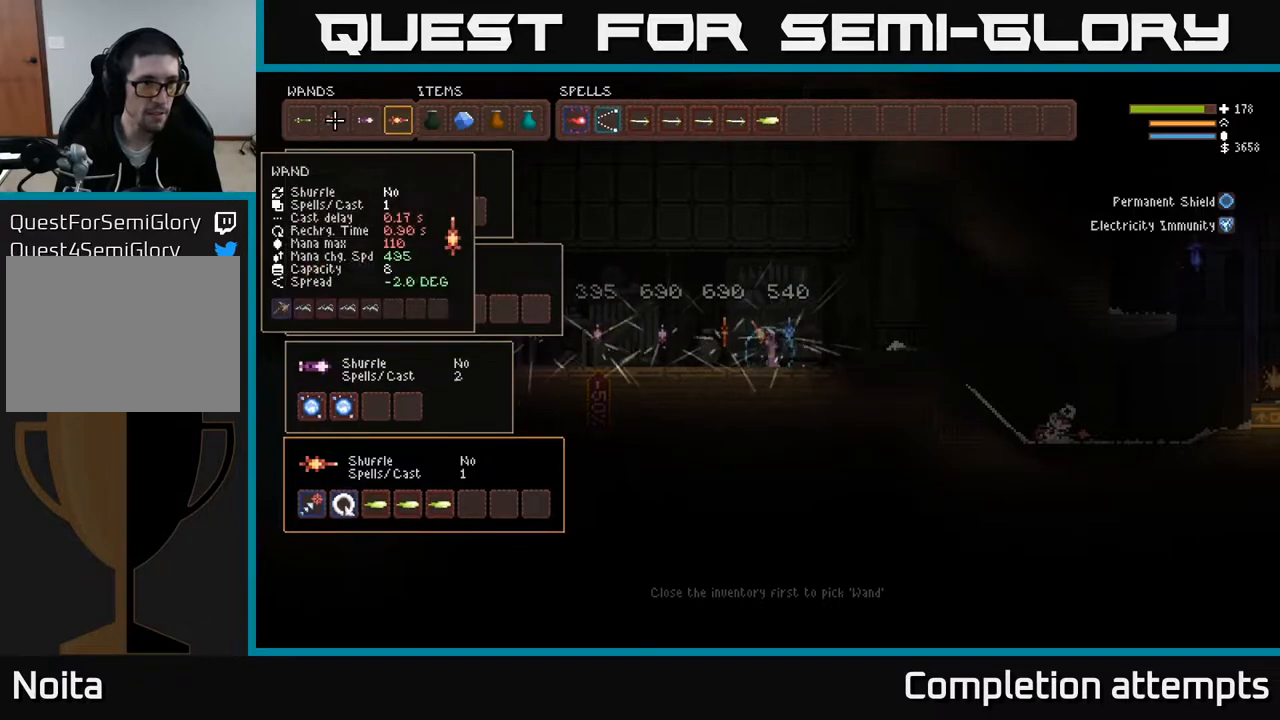
{"buttons": [], "left_stick": "center", "right_stick": "center", "events": [[167, "DPAD_RIGHT", "down"], [300, "DPAD_RIGHT", "up"]]}
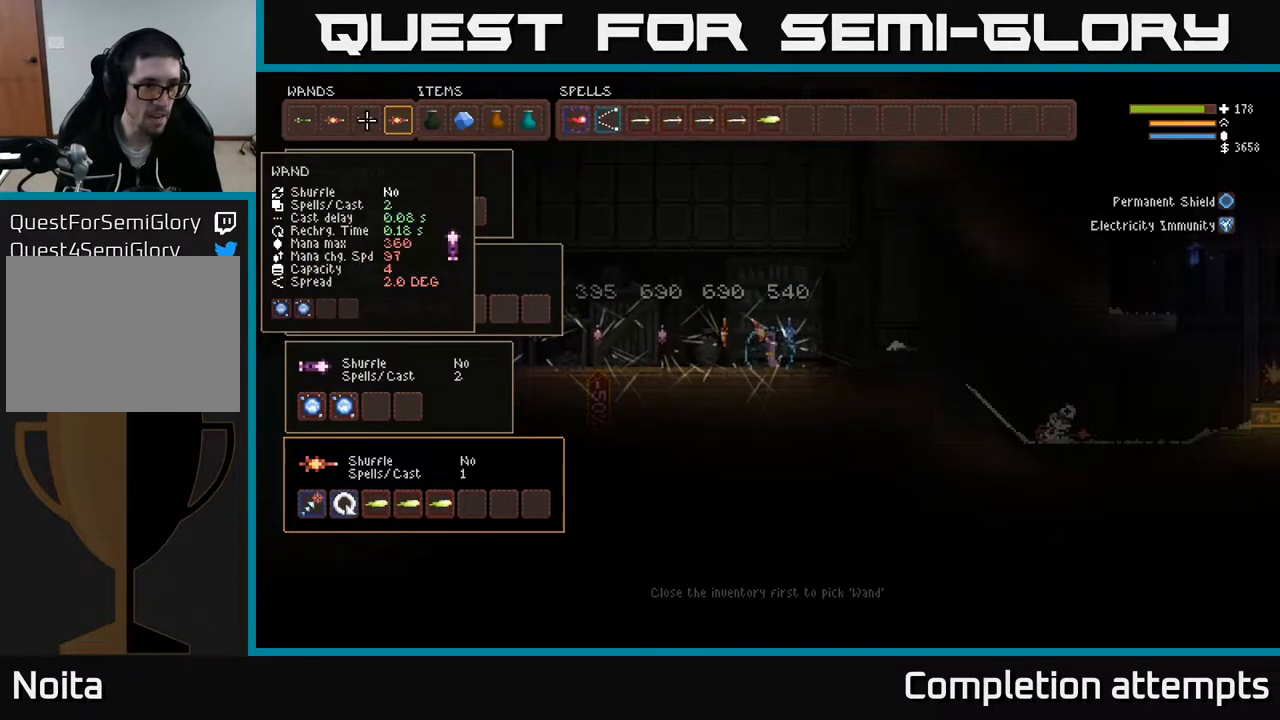
{"buttons": ["DPAD_RIGHT"], "left_stick": "center", "right_stick": "center", "events": [[133, "B", "down"], [200, "B", "up"], [233, "DPAD_LEFT", "down"], [267, "B", "down"], [333, "DPAD_LEFT", "up"], [350, "B", "up"], [417, "DPAD_RIGHT", "down"]]}
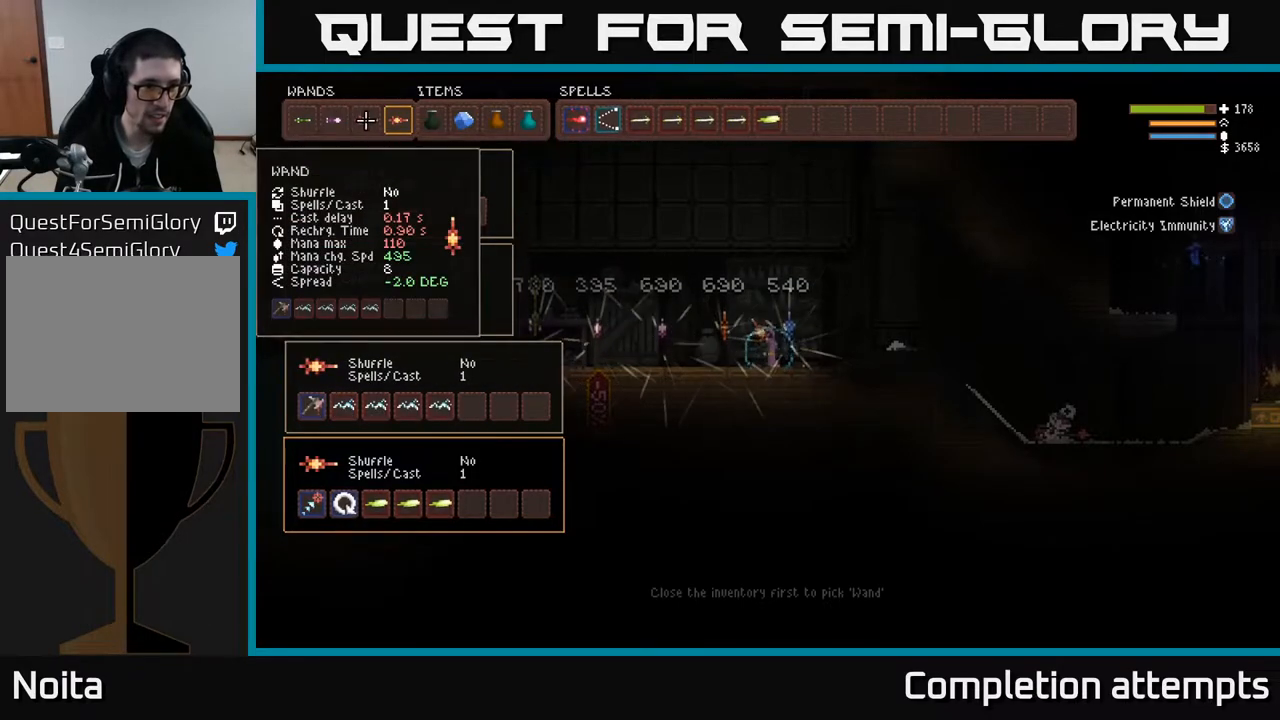
{"buttons": [], "left_stick": "center", "right_stick": "center", "events": [[83, "DPAD_RIGHT", "up"]]}
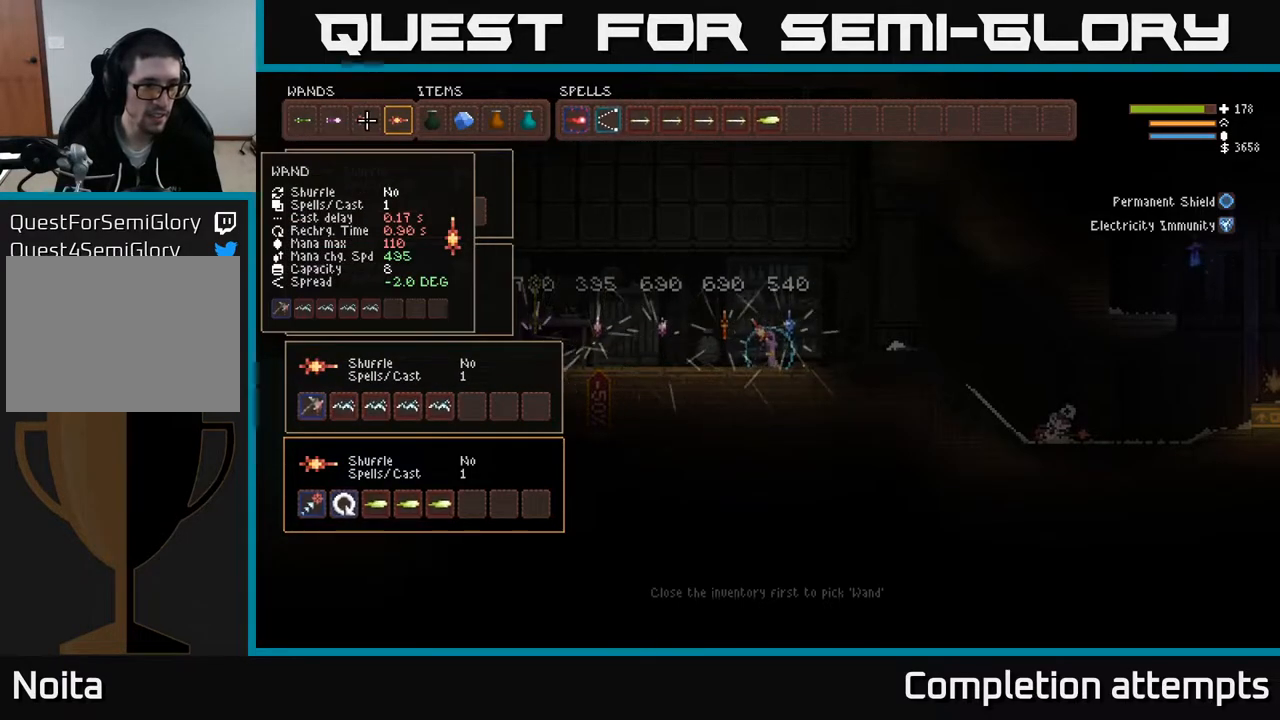
{"buttons": [], "left_stick": "center", "right_stick": "center", "events": [[367, "DPAD_DOWN", "down"], [483, "DPAD_DOWN", "up"]]}
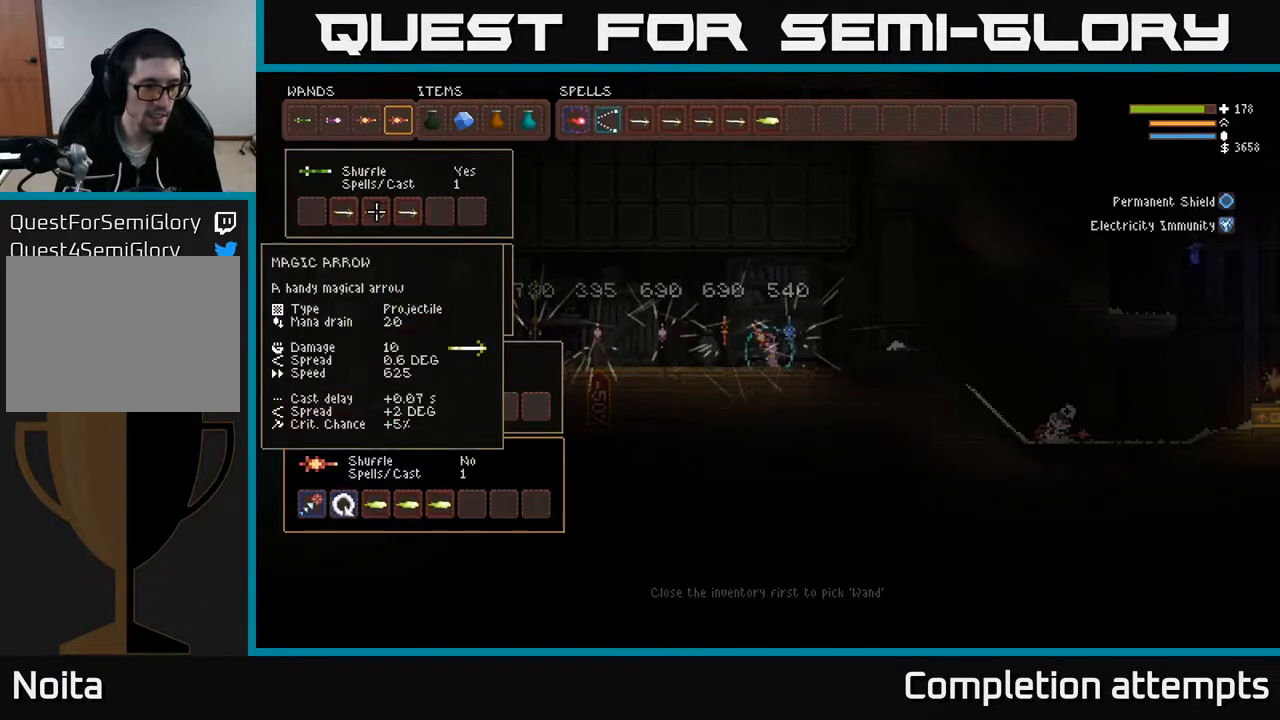
{"buttons": ["DPAD_DOWN"], "left_stick": "center", "right_stick": "center", "events": [[67, "DPAD_DOWN", "down"], [167, "DPAD_DOWN", "up"], [233, "DPAD_DOWN", "down"], [333, "DPAD_DOWN", "up"], [400, "DPAD_DOWN", "down"]]}
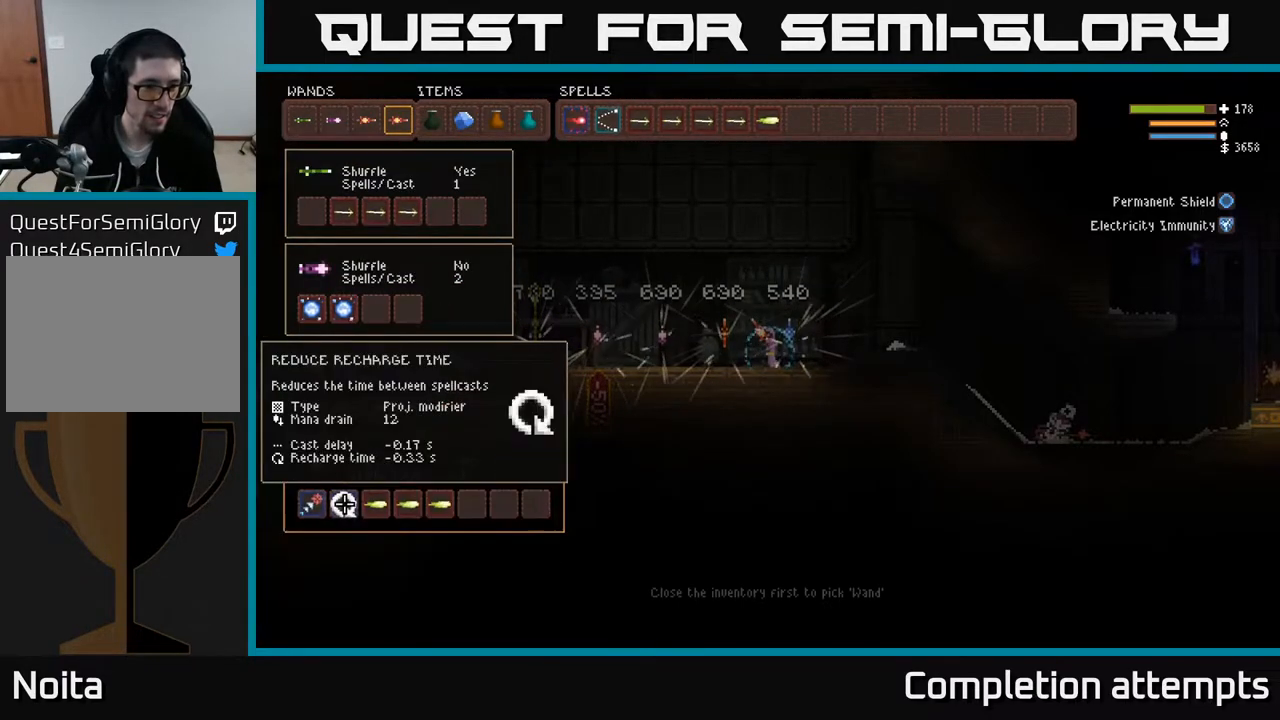
{"buttons": [], "left_stick": "center", "right_stick": "center", "events": [[33, "DPAD_DOWN", "up"], [233, "DPAD_UP", "down"], [333, "DPAD_UP", "up"], [417, "DPAD_UP", "down"], [483, "DPAD_UP", "up"]]}
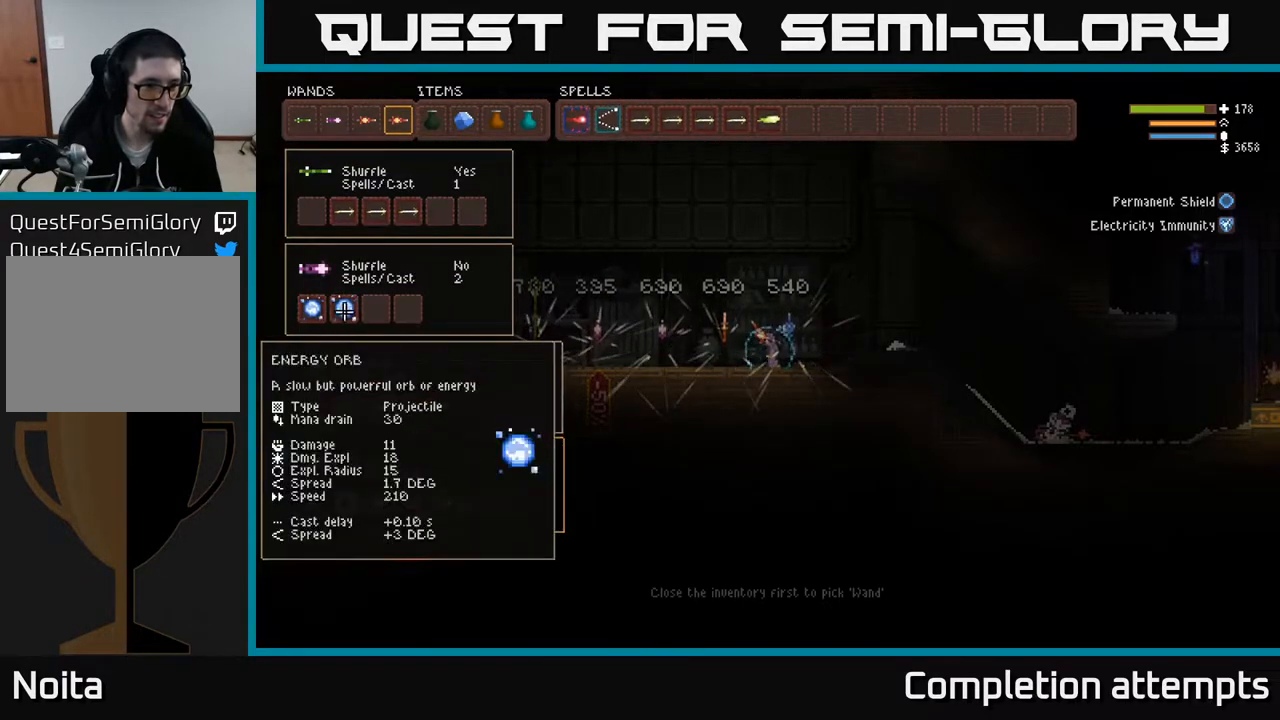
{"buttons": [], "left_stick": "center", "right_stick": "center", "events": [[50, "DPAD_UP", "down"], [150, "DPAD_UP", "up"]]}
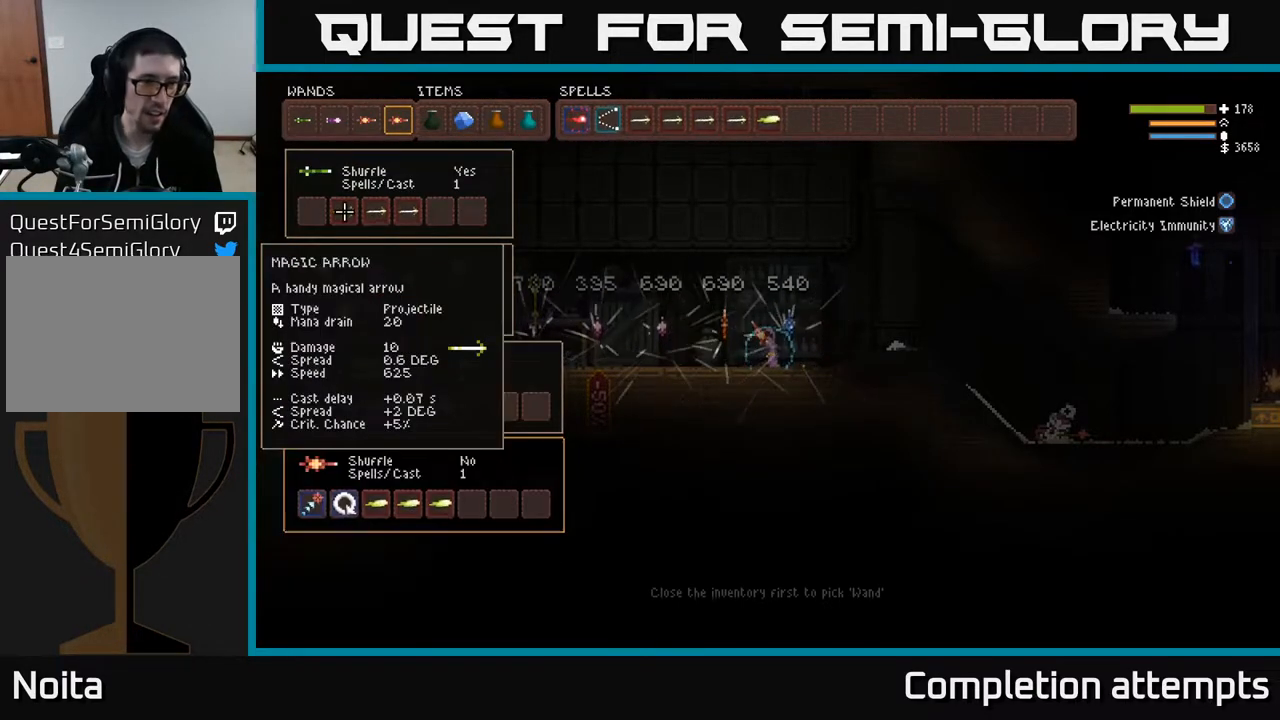
{"buttons": ["DPAD_LEFT"], "left_stick": "center", "right_stick": "center", "events": [[150, "DPAD_UP", "down"], [217, "DPAD_UP", "up"], [450, "DPAD_LEFT", "down"]]}
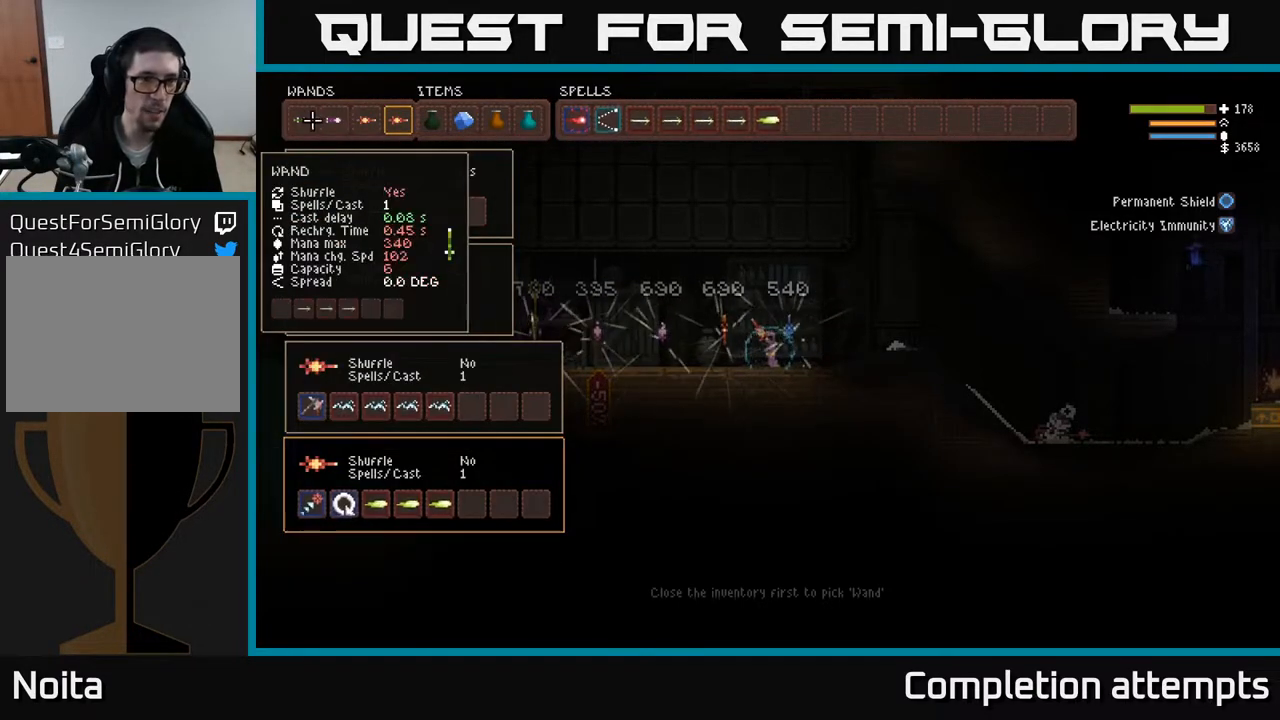
{"buttons": [], "left_stick": "center", "right_stick": "center", "events": [[50, "DPAD_LEFT", "up"]]}
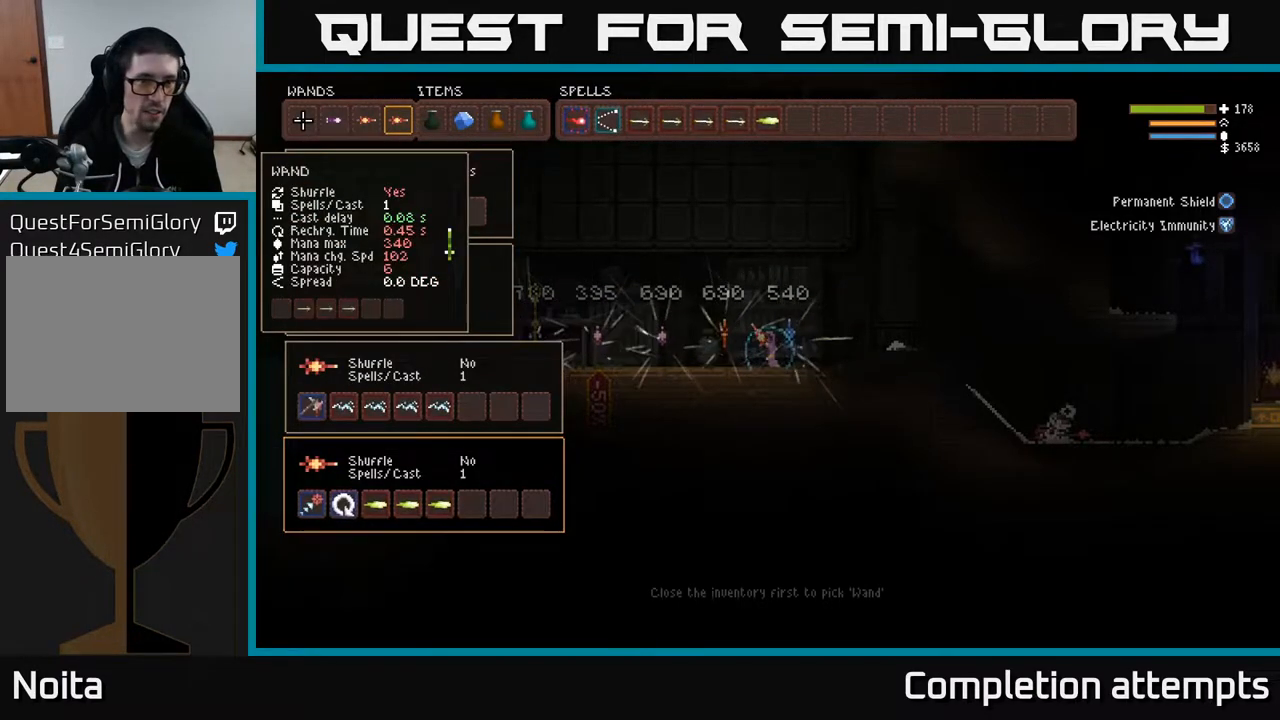
{"buttons": ["DPAD_RIGHT"], "left_stick": "center", "right_stick": "center", "events": [[283, "DPAD_DOWN", "down"], [400, "DPAD_DOWN", "up"], [500, "DPAD_RIGHT", "down"]]}
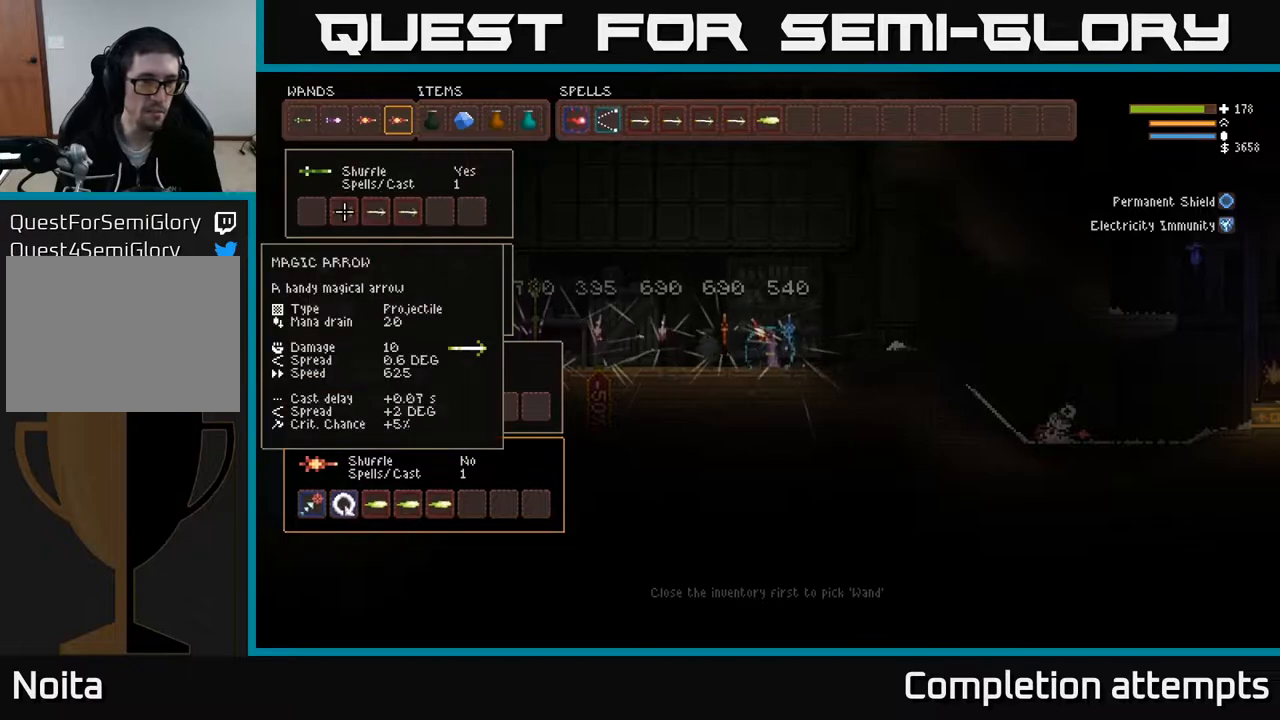
{"buttons": ["DPAD_UP"], "left_stick": "center", "right_stick": "center", "events": [[117, "DPAD_RIGHT", "up"], [233, "DPAD_RIGHT", "down"], [300, "DPAD_RIGHT", "up"], [483, "DPAD_UP", "down"]]}
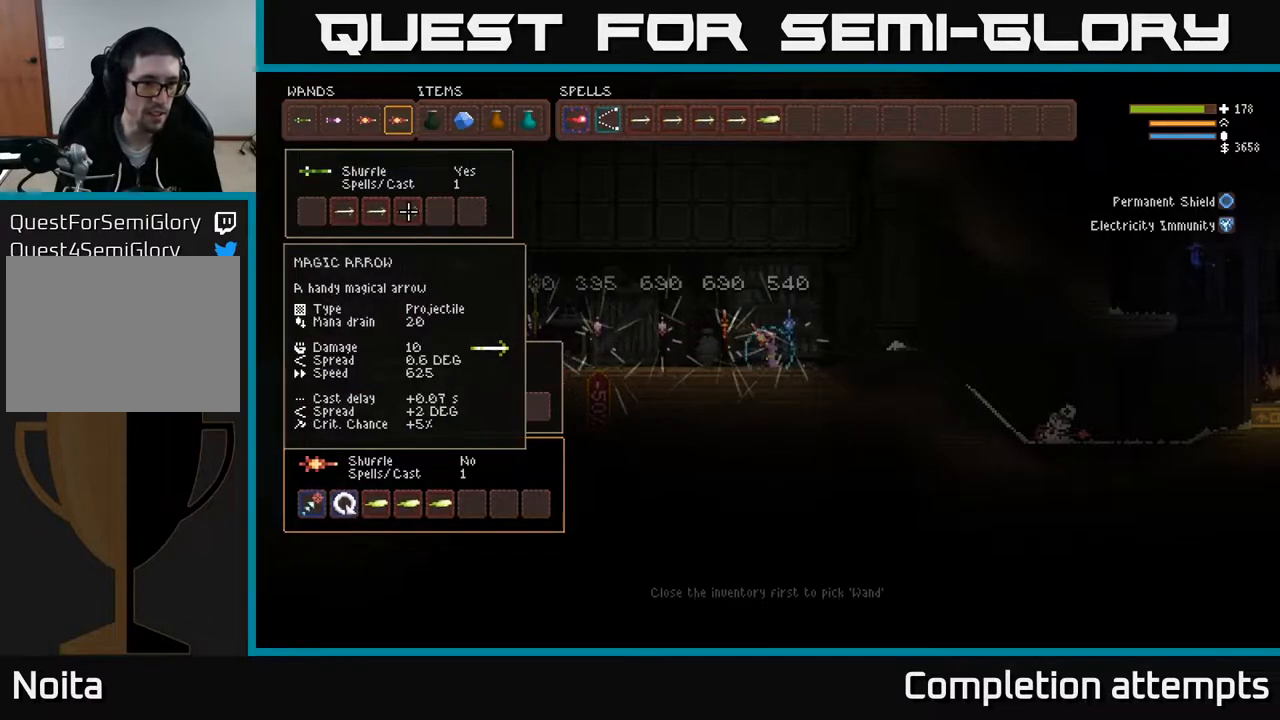
{"buttons": [], "left_stick": "center", "right_stick": "center", "events": [[83, "DPAD_UP", "up"]]}
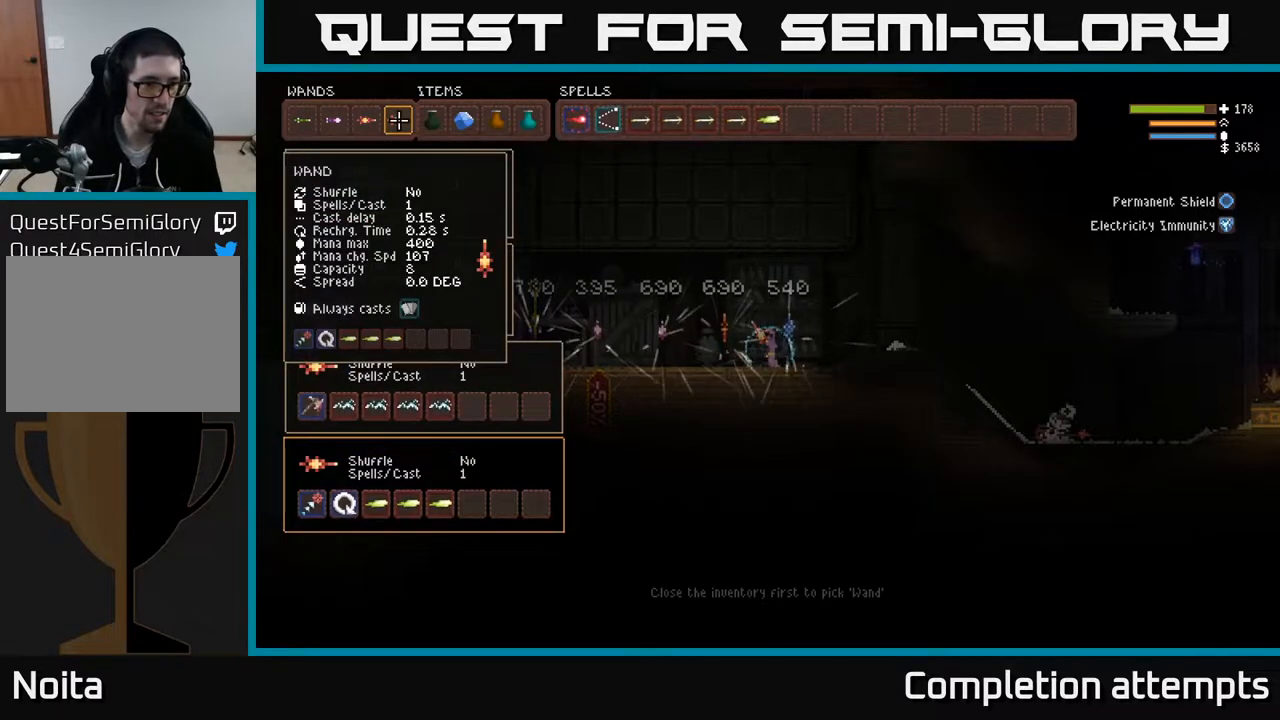
{"buttons": [], "left_stick": "center", "right_stick": "center", "events": [[283, "DPAD_DOWN", "down"], [367, "DPAD_DOWN", "up"], [433, "DPAD_DOWN", "down"], [500, "DPAD_DOWN", "up"]]}
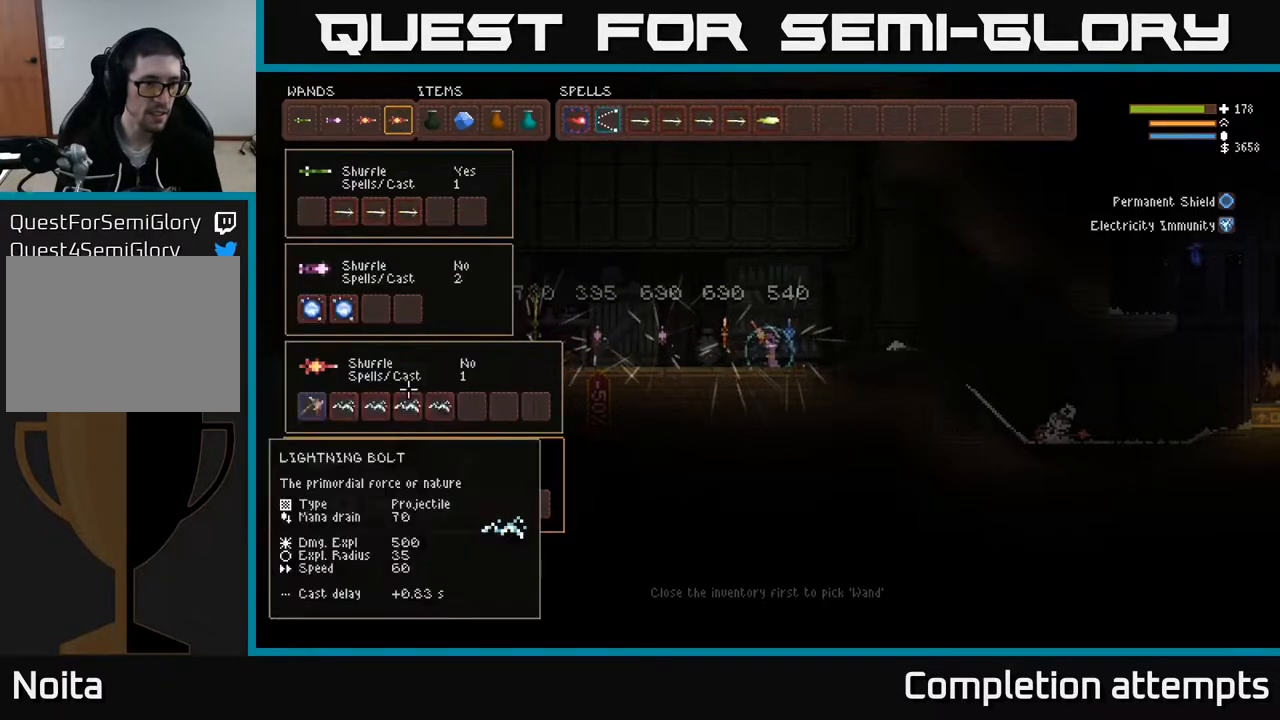
{"buttons": ["DPAD_LEFT"], "left_stick": "center", "right_stick": "center", "events": [[83, "DPAD_DOWN", "down"], [150, "DPAD_DOWN", "up"], [267, "DPAD_DOWN", "down"], [317, "DPAD_DOWN", "up"], [483, "DPAD_LEFT", "down"]]}
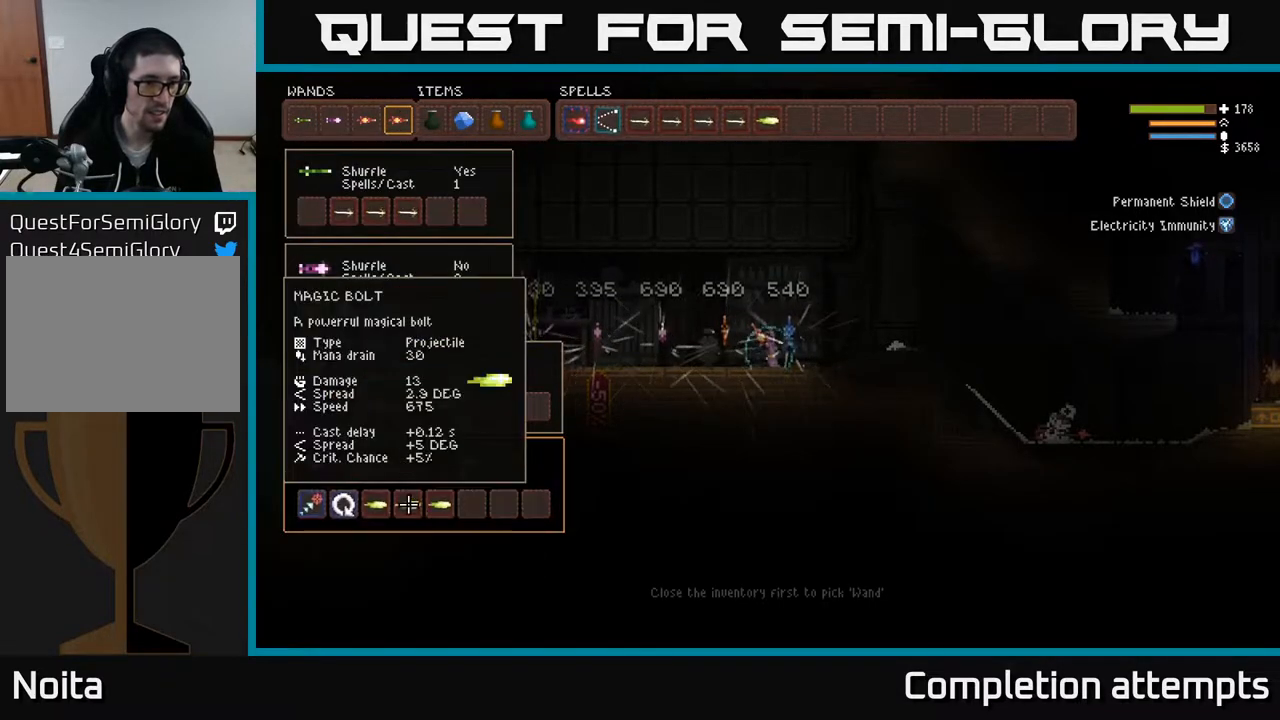
{"buttons": [], "left_stick": "center", "right_stick": "center", "events": [[83, "DPAD_LEFT", "up"], [150, "DPAD_LEFT", "down"], [250, "DPAD_LEFT", "up"]]}
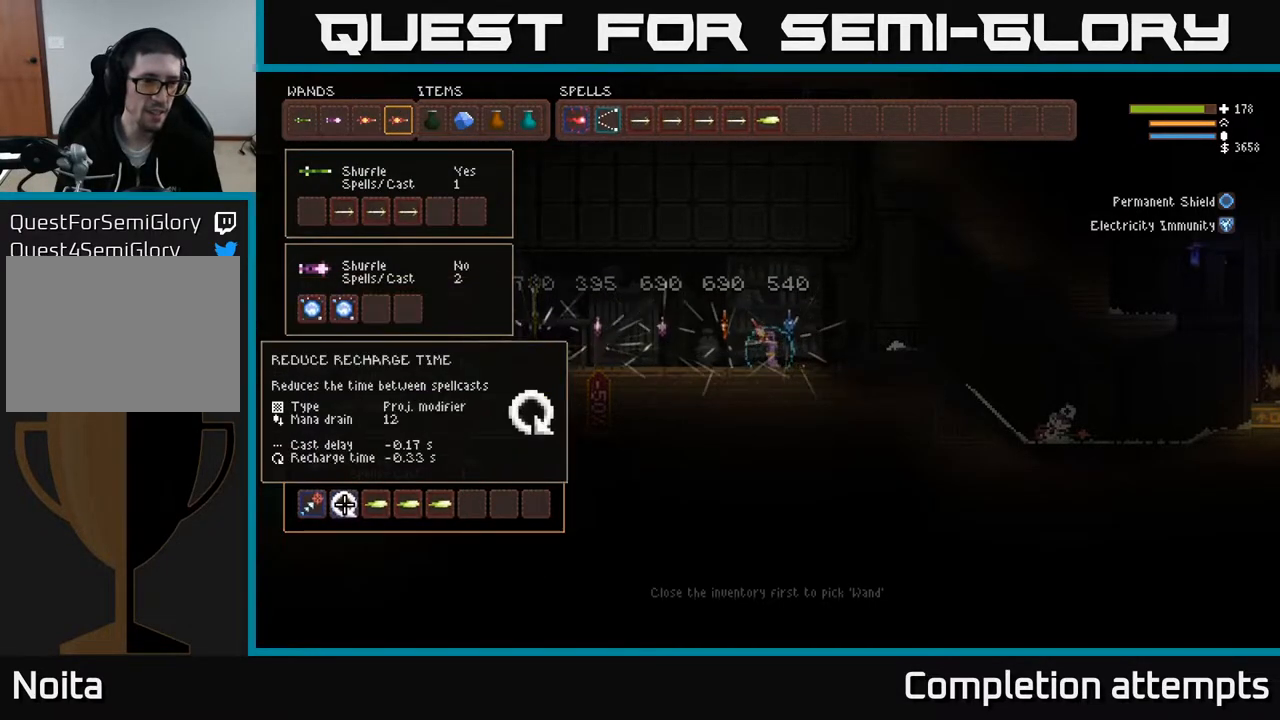
{"buttons": [], "left_stick": "center", "right_stick": "center", "events": []}
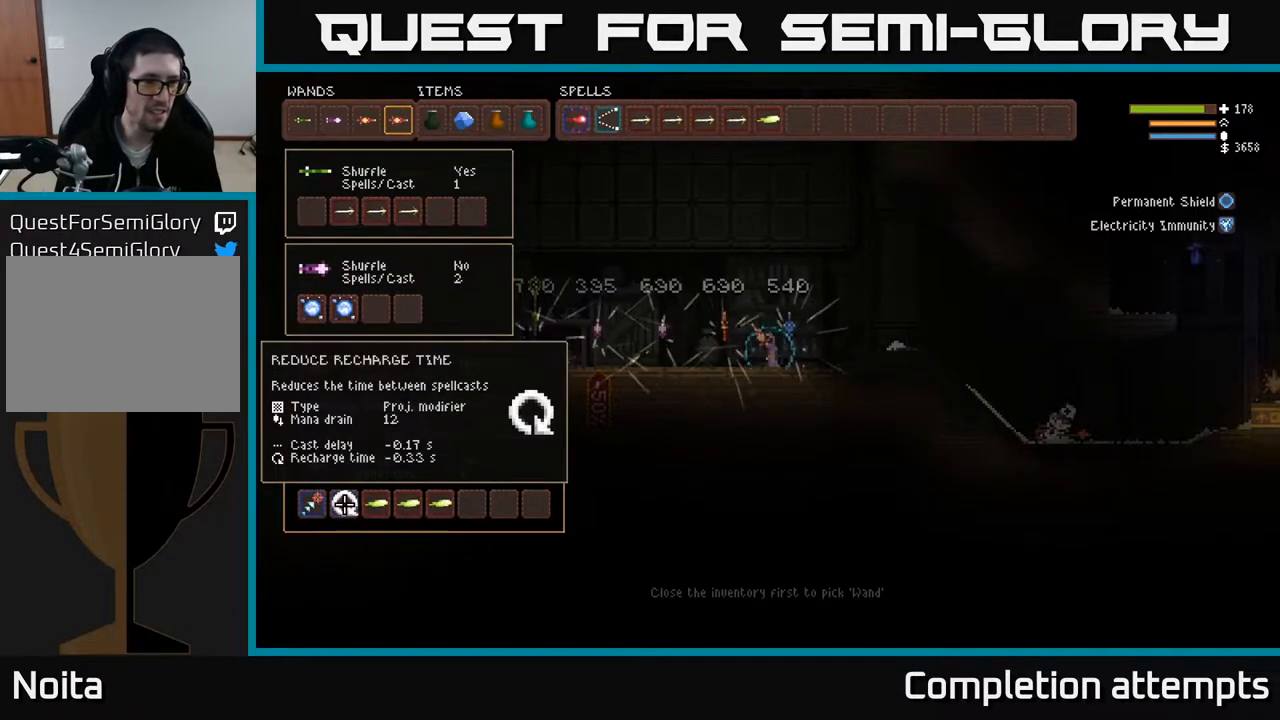
{"buttons": [], "left_stick": "center", "right_stick": "center", "events": [[133, "DPAD_UP", "down"], [233, "DPAD_UP", "up"], [300, "DPAD_UP", "down"], [417, "DPAD_UP", "up"]]}
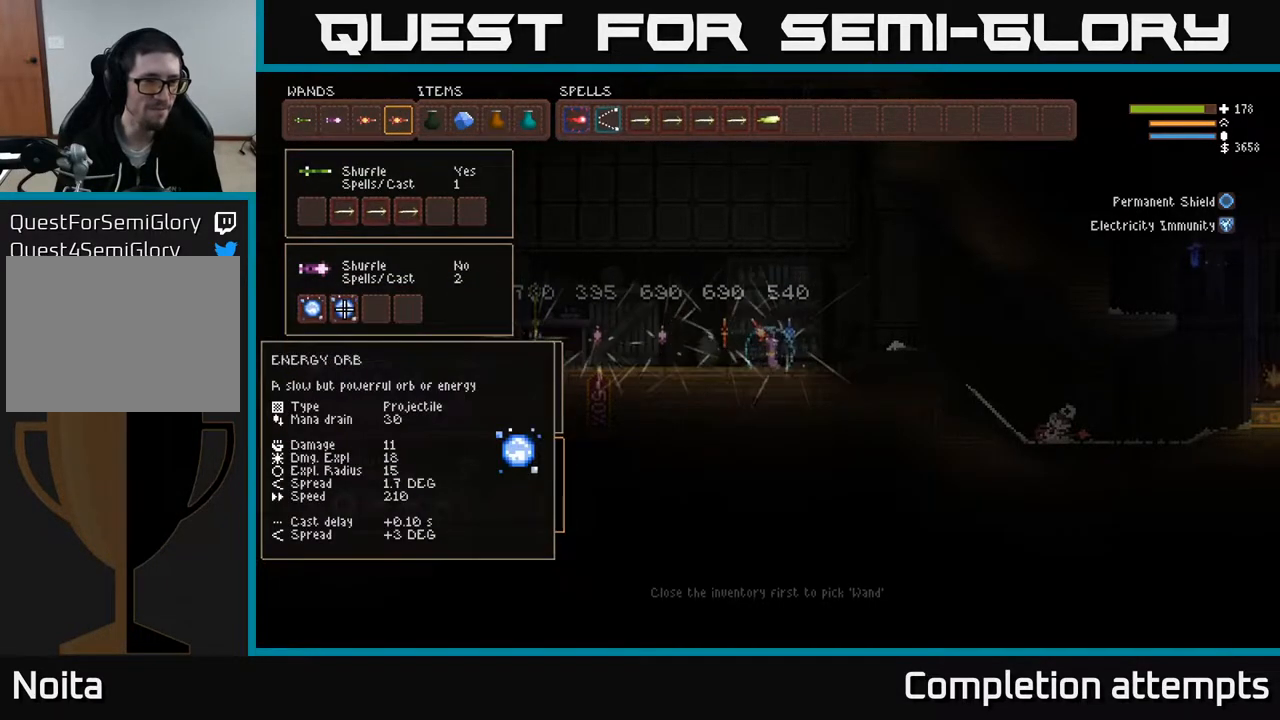
{"buttons": ["DPAD_UP"], "left_stick": "center", "right_stick": "center", "events": [[317, "DPAD_UP", "down"], [400, "DPAD_UP", "up"], [483, "DPAD_UP", "down"]]}